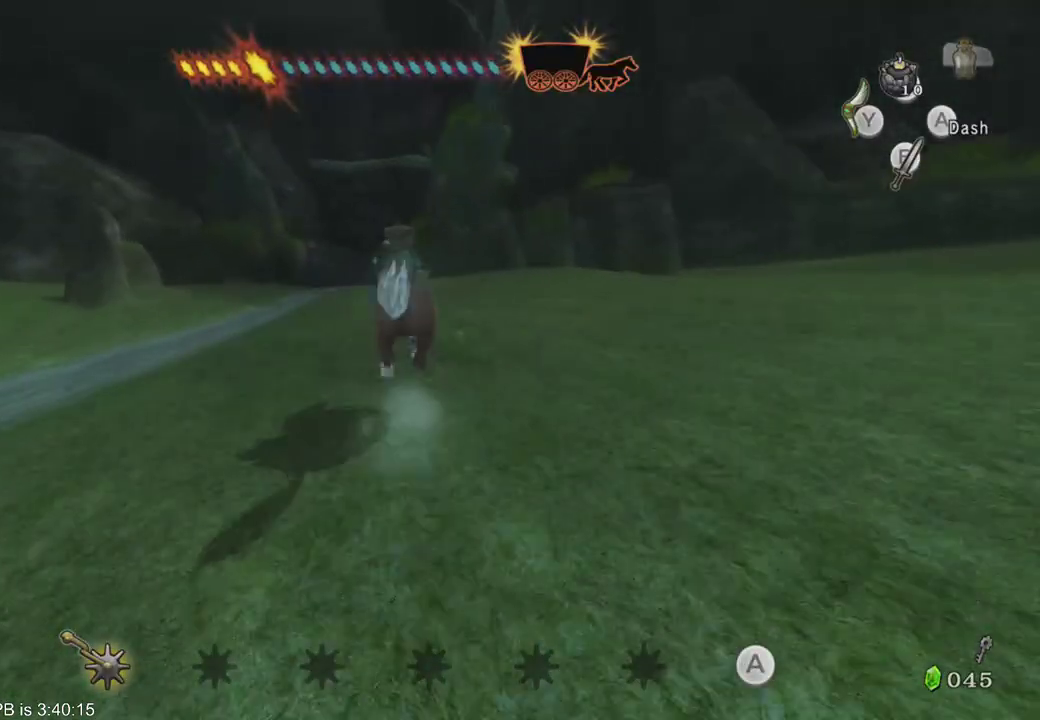
Gameplay with a controller (Xbox layout); each line is a JSON object with the inputs held at the frame after it (dt_ms = milliseconds from this image to that frame). "events" lists button and stick changes between this image and that frame as [ms after this image, input, new state], when the widget could be followed in between. Not read: L3 R3.
{"dt_ms": 1000, "buttons": ["B"], "left_stick": "up", "right_stick": "center", "events": [[300, "B", "down"], [367, "left_stick", "up"], [400, "B", "up"], [600, "B", "down"], [800, "B", "up"], [867, "B", "down"], [933, "B", "up"], [1000, "B", "down"]]}
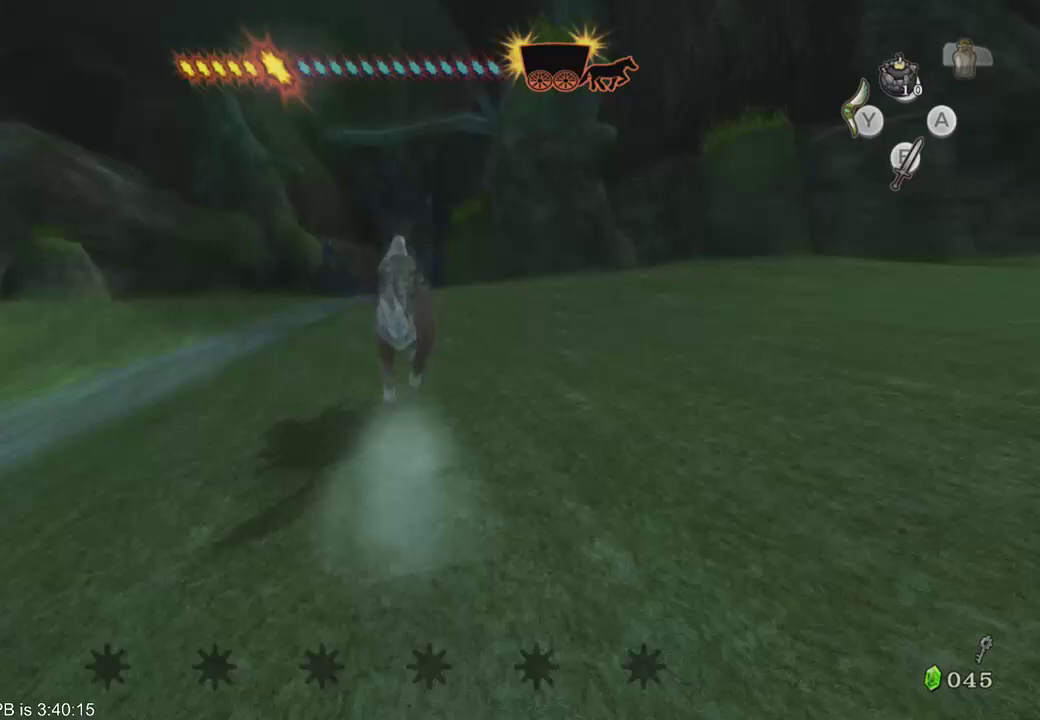
{"dt_ms": 500, "buttons": ["R2"], "left_stick": "up", "right_stick": "center", "events": [[67, "B", "up"], [133, "B", "down"], [200, "B", "up"], [400, "R2", "down"]]}
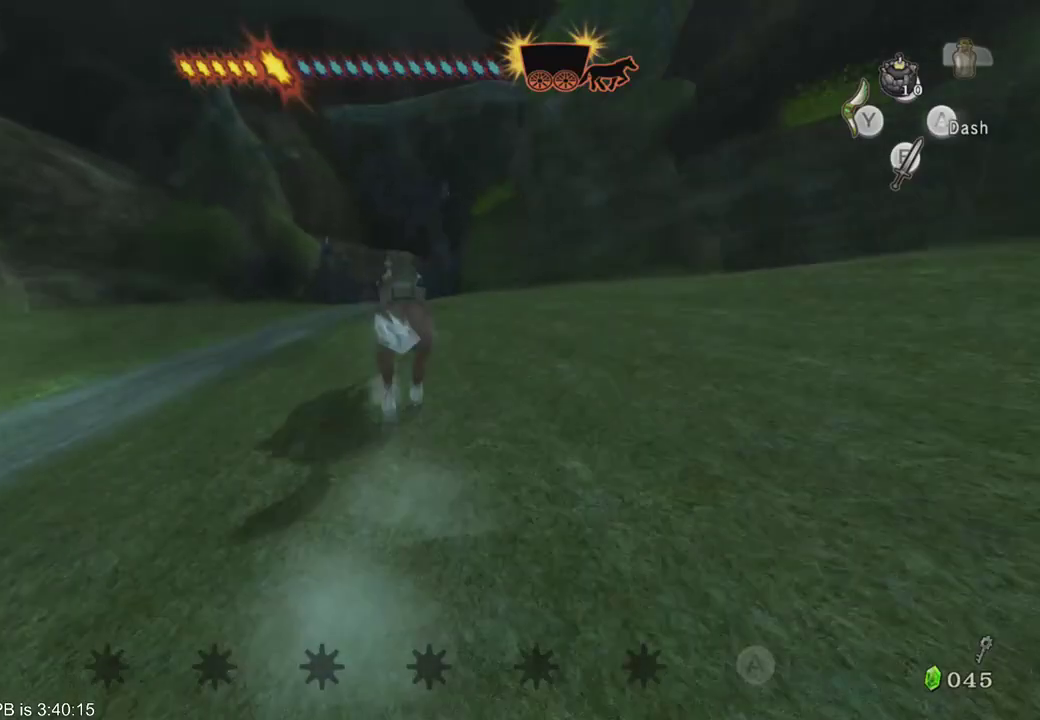
{"dt_ms": 1000, "buttons": [], "left_stick": "up", "right_stick": "center", "events": [[33, "B", "down"], [33, "R2", "up"], [167, "B", "up"], [300, "R2", "down"], [433, "B", "down"], [433, "R2", "up"], [500, "B", "up"], [567, "B", "down"], [633, "B", "up"], [633, "R2", "down"], [700, "R2", "up"]]}
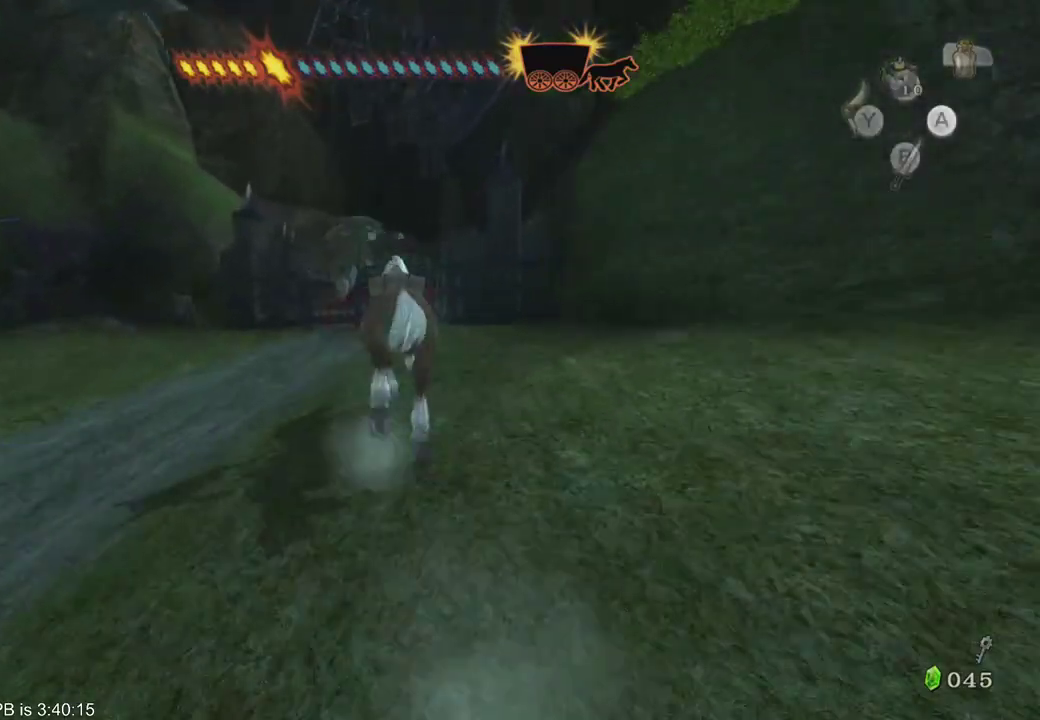
{"dt_ms": 500, "buttons": [], "left_stick": "up", "right_stick": "center", "events": []}
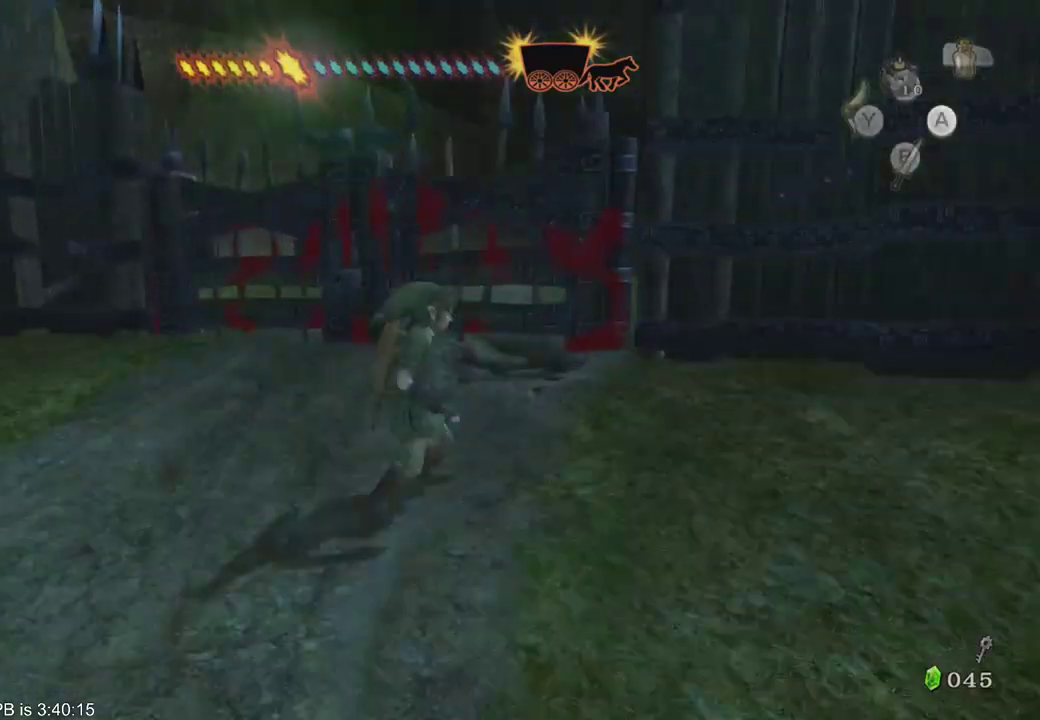
{"dt_ms": 500, "buttons": ["B"], "left_stick": "up", "right_stick": "center", "events": [[33, "left_stick", "up-left"], [267, "left_stick", "up"], [367, "B", "down"]]}
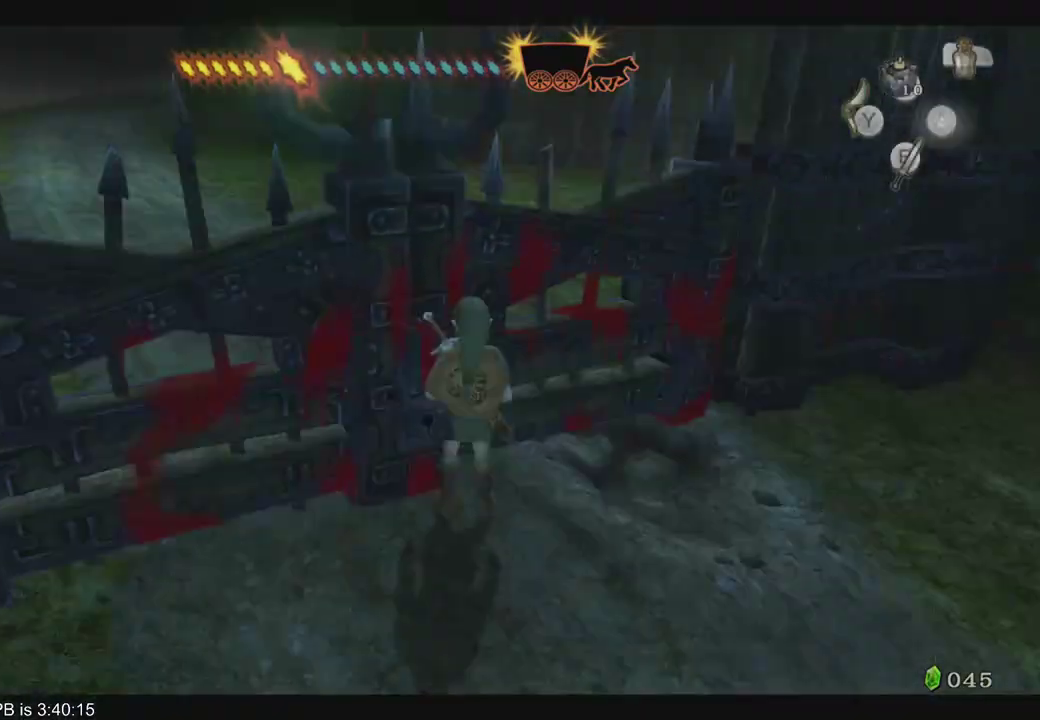
{"dt_ms": 1000, "buttons": [], "left_stick": "up-right", "right_stick": "center", "events": [[67, "B", "up"], [267, "left_stick", "up-left"], [400, "B", "down"], [500, "left_stick", "up"], [600, "B", "up"], [800, "left_stick", "up-right"]]}
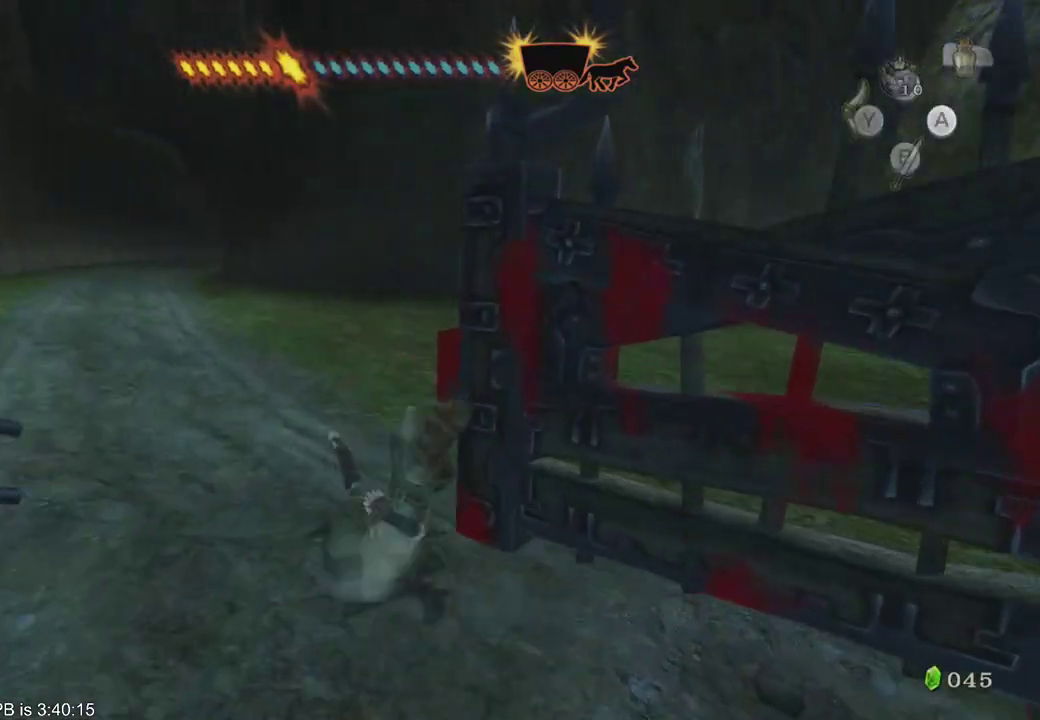
{"dt_ms": 500, "buttons": [], "left_stick": "up", "right_stick": "center", "events": [[167, "left_stick", "up"], [233, "B", "down"], [333, "B", "up"], [400, "B", "down"], [467, "B", "up"]]}
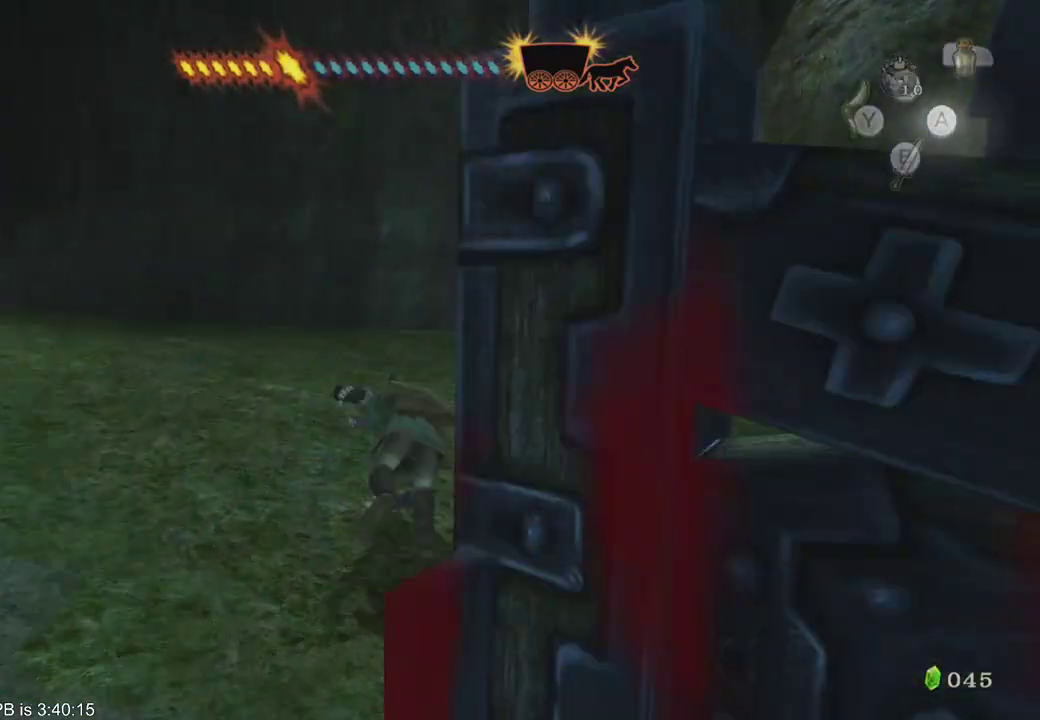
{"dt_ms": 500, "buttons": [], "left_stick": "up", "right_stick": "center", "events": []}
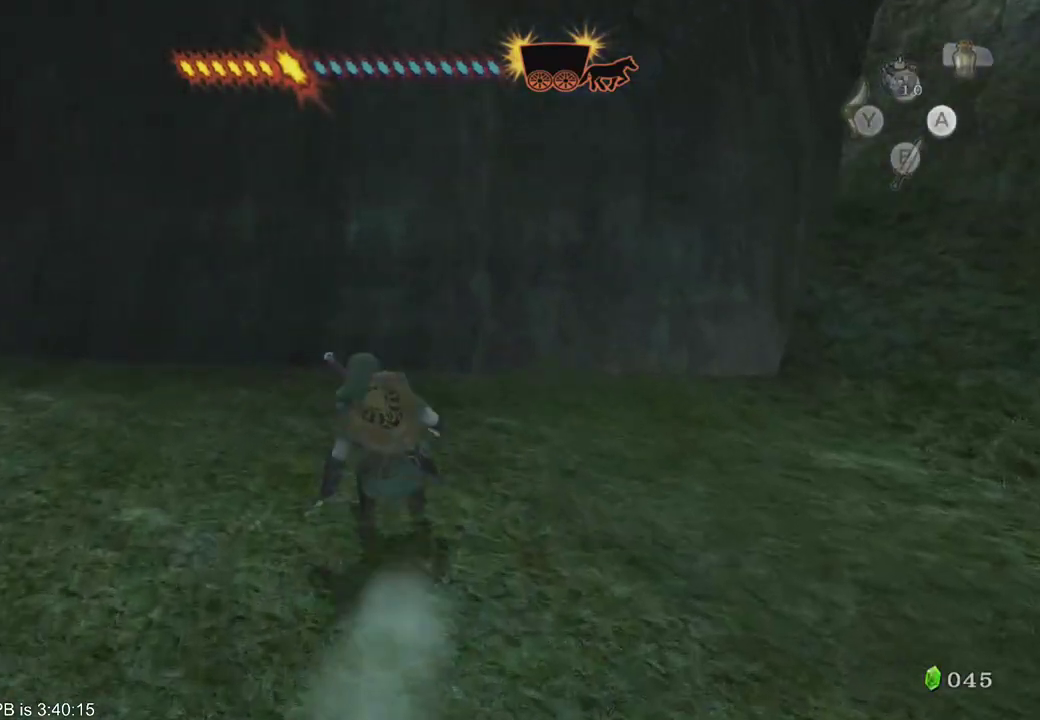
{"dt_ms": 500, "buttons": [], "left_stick": "up-left", "right_stick": "center", "events": [[467, "left_stick", "up-left"]]}
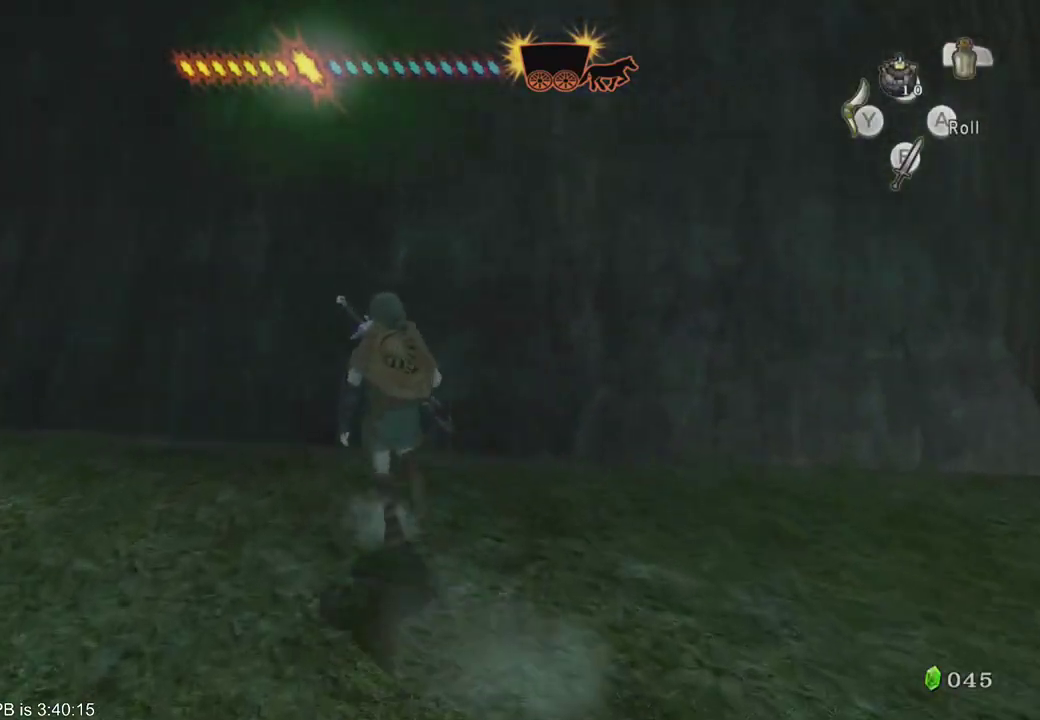
{"dt_ms": 500, "buttons": ["X"], "left_stick": "center", "right_stick": "center", "events": [[167, "left_stick", "center"], [333, "X", "down"]]}
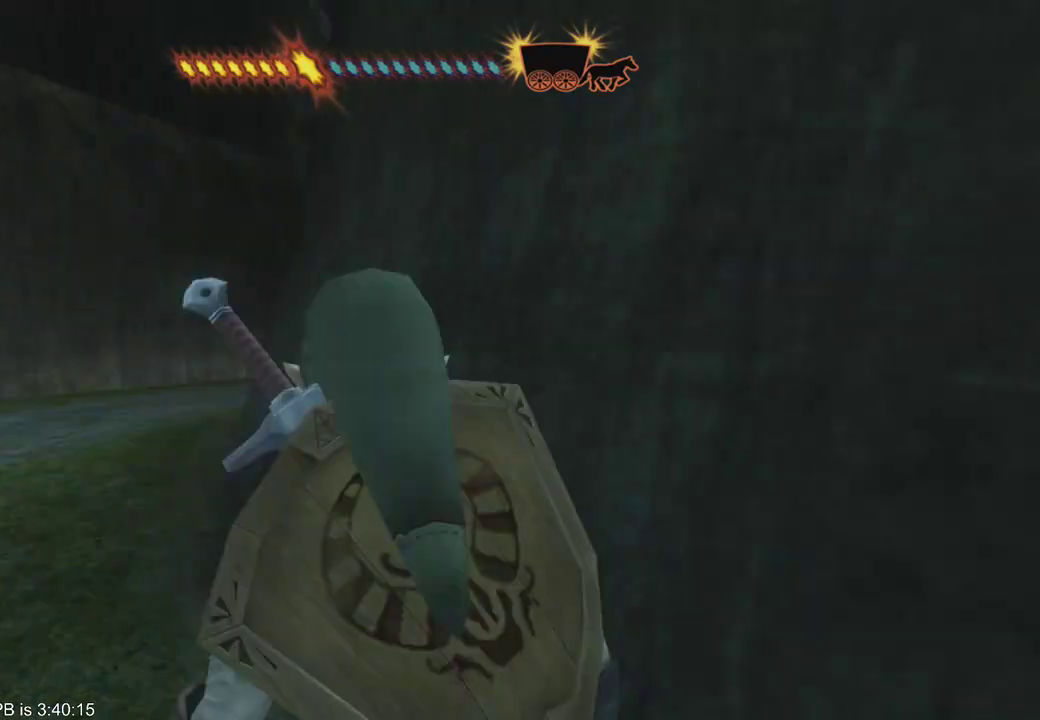
{"dt_ms": 500, "buttons": ["A"], "left_stick": "center", "right_stick": "center", "events": [[133, "X", "up"], [233, "A", "down"], [300, "A", "up"], [367, "A", "down"], [433, "A", "up"], [500, "A", "down"]]}
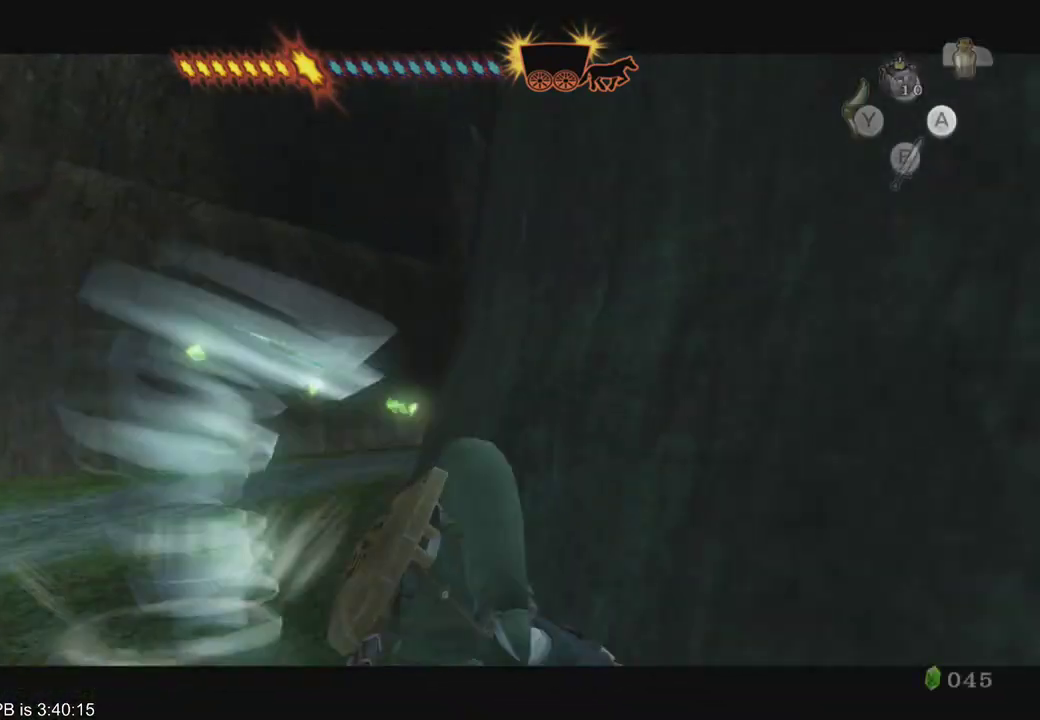
{"dt_ms": 500, "buttons": ["A"], "left_stick": "center", "right_stick": "center", "events": [[100, "A", "up"], [167, "A", "down"], [233, "A", "up"], [300, "A", "down"], [367, "A", "up"], [433, "A", "down"]]}
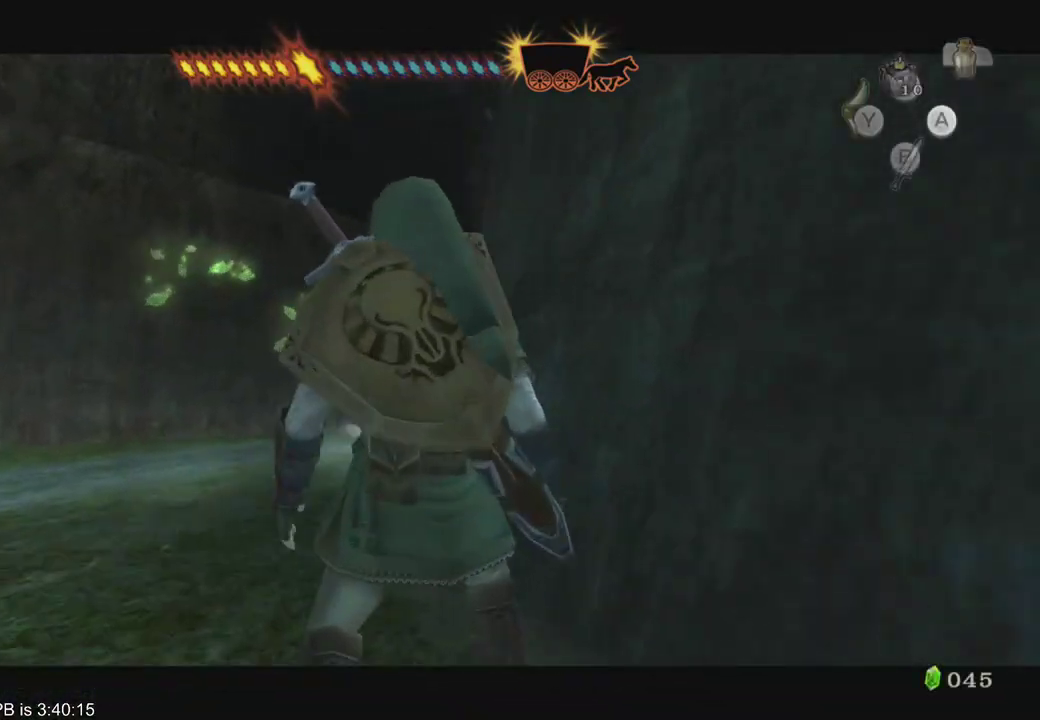
{"dt_ms": 500, "buttons": [], "left_stick": "center", "right_stick": "center", "events": [[33, "A", "up"], [67, "A", "down"], [133, "A", "up"]]}
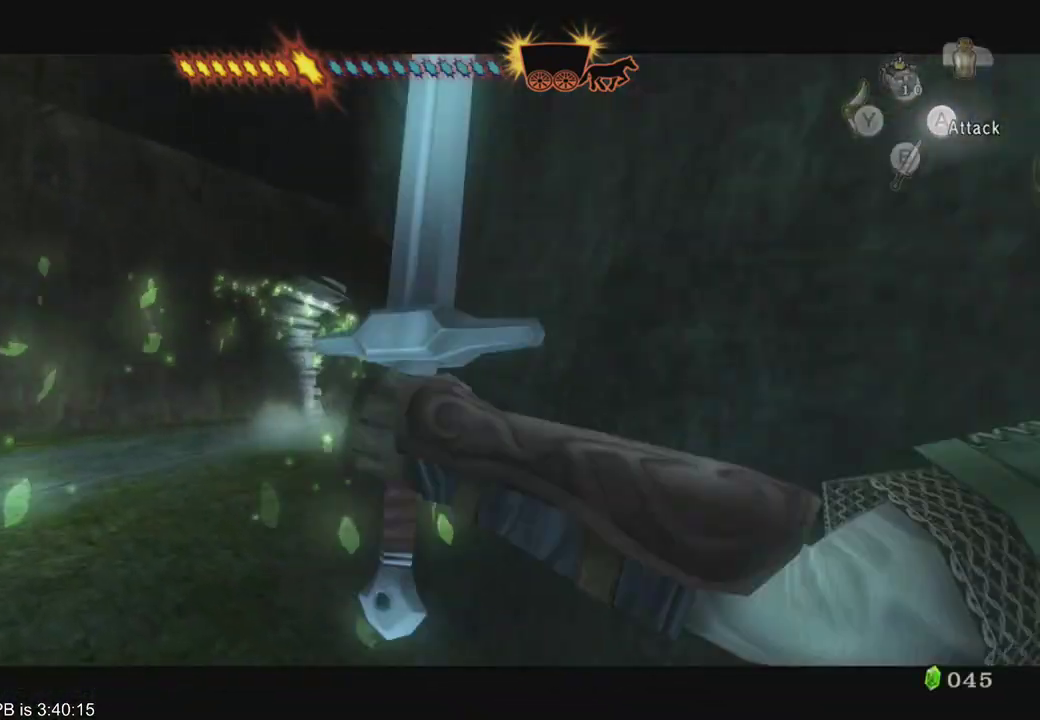
{"dt_ms": 500, "buttons": ["L2"], "left_stick": "center", "right_stick": "center", "events": [[167, "B", "down"], [300, "L2", "down"], [333, "B", "up"]]}
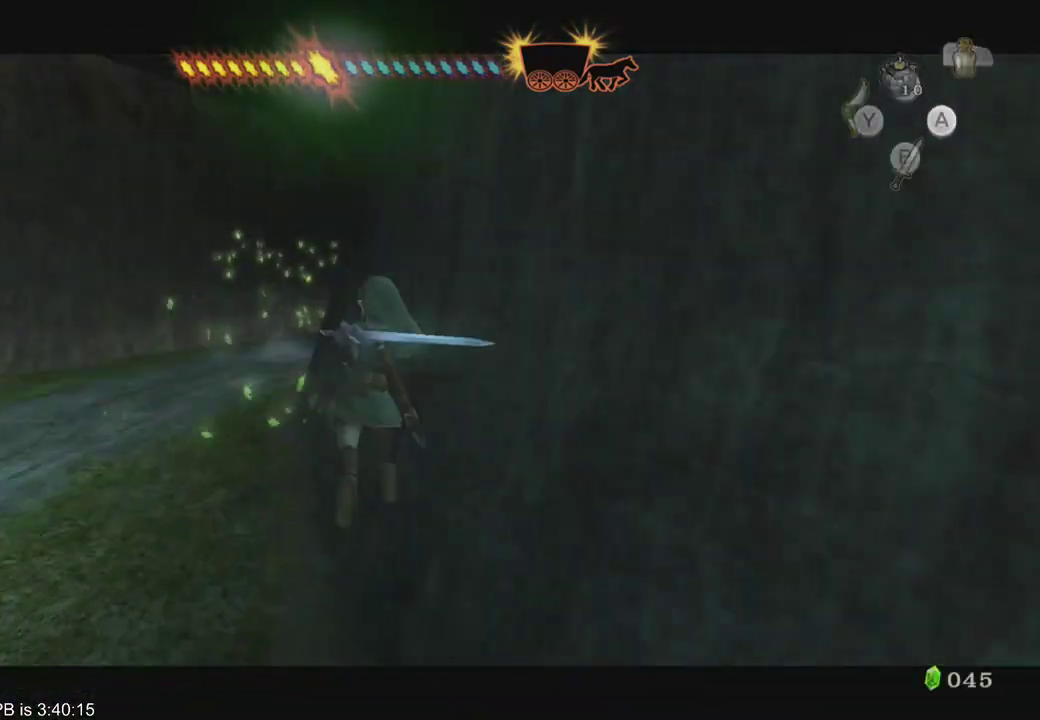
{"dt_ms": 500, "buttons": [], "left_stick": "center", "right_stick": "center", "events": [[300, "L2", "up"]]}
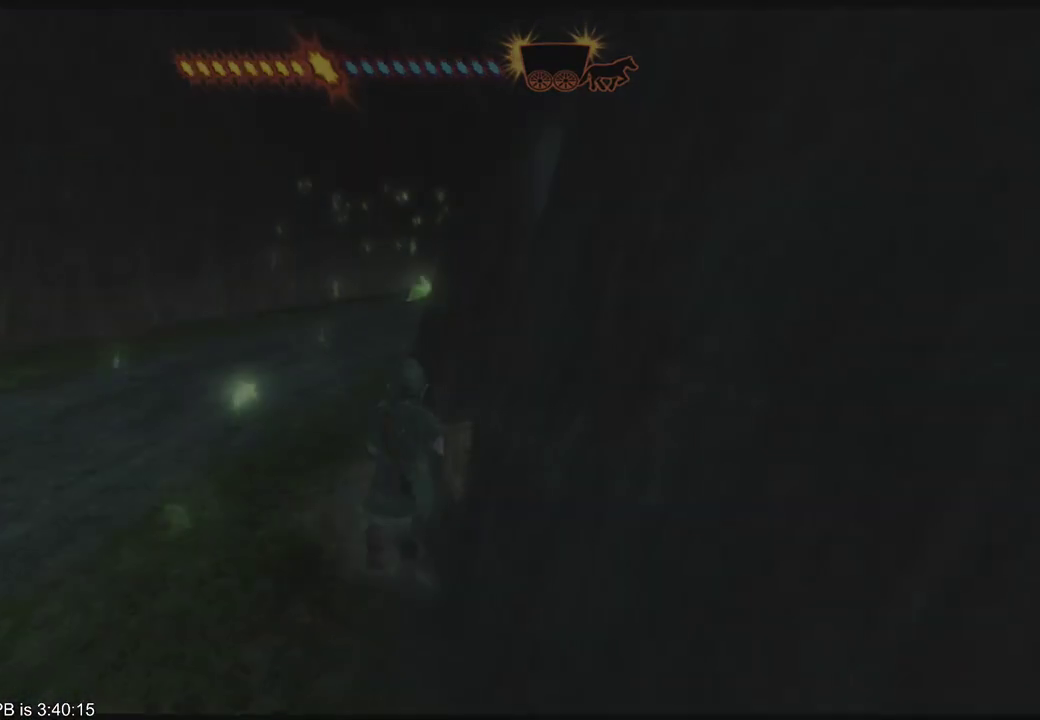
{"dt_ms": 500, "buttons": [], "left_stick": "center", "right_stick": "center", "events": []}
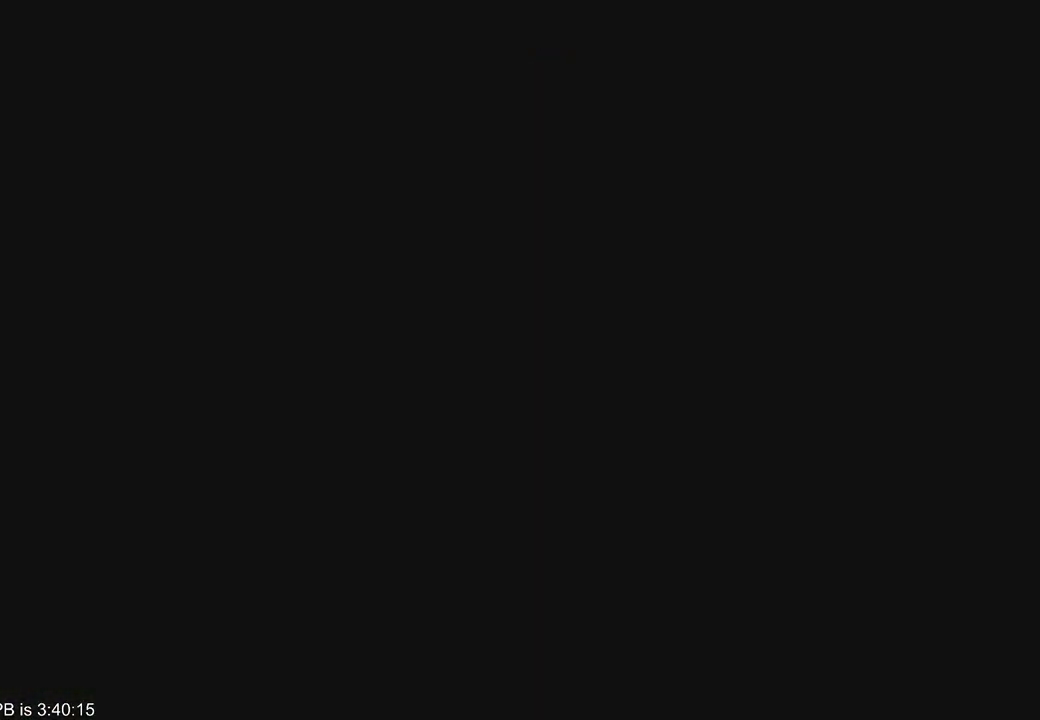
{"dt_ms": 500, "buttons": [], "left_stick": "center", "right_stick": "center", "events": []}